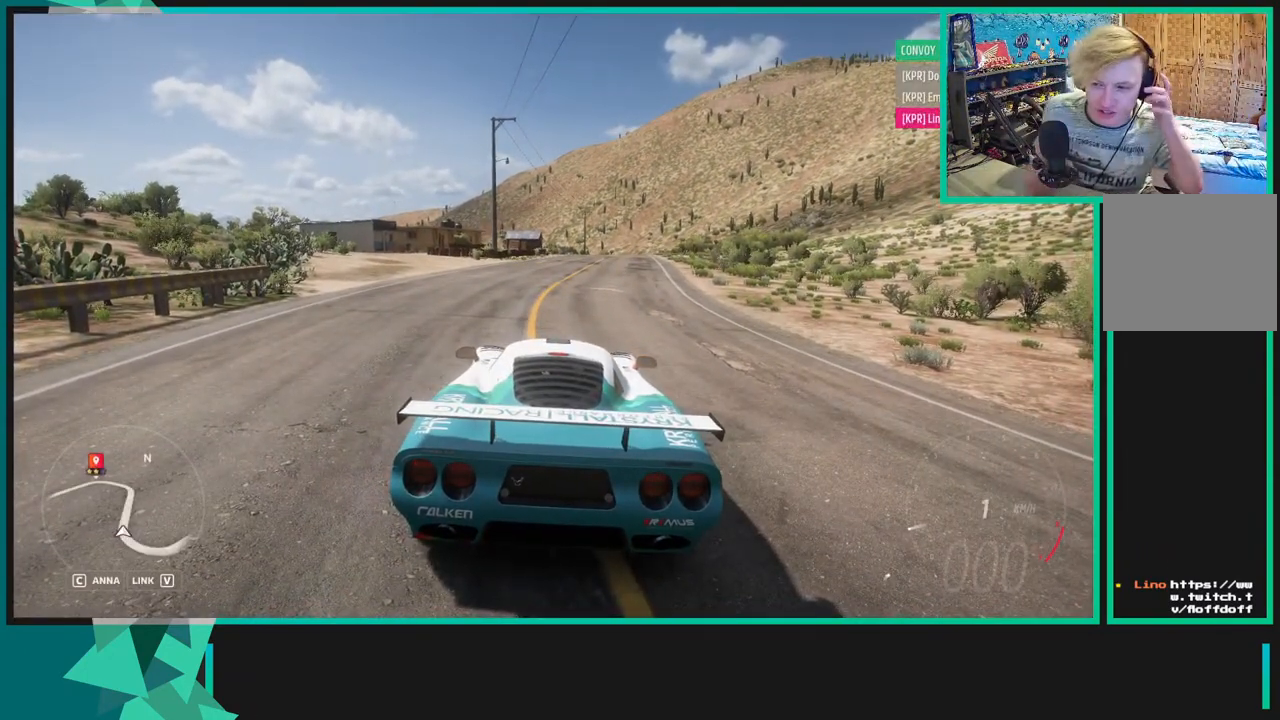
Gameplay with a controller (Xbox layout); each line is a JSON object with the inputs held at the frame after it. "events" lists button and stick changes between this image and that frame as [ms after this image, input, new state], when the widget could be followed in between. Not read: X.
{"buttons": ["R2"], "left_stick": "center", "right_stick": "center", "events": [[367, "R2", "down"]]}
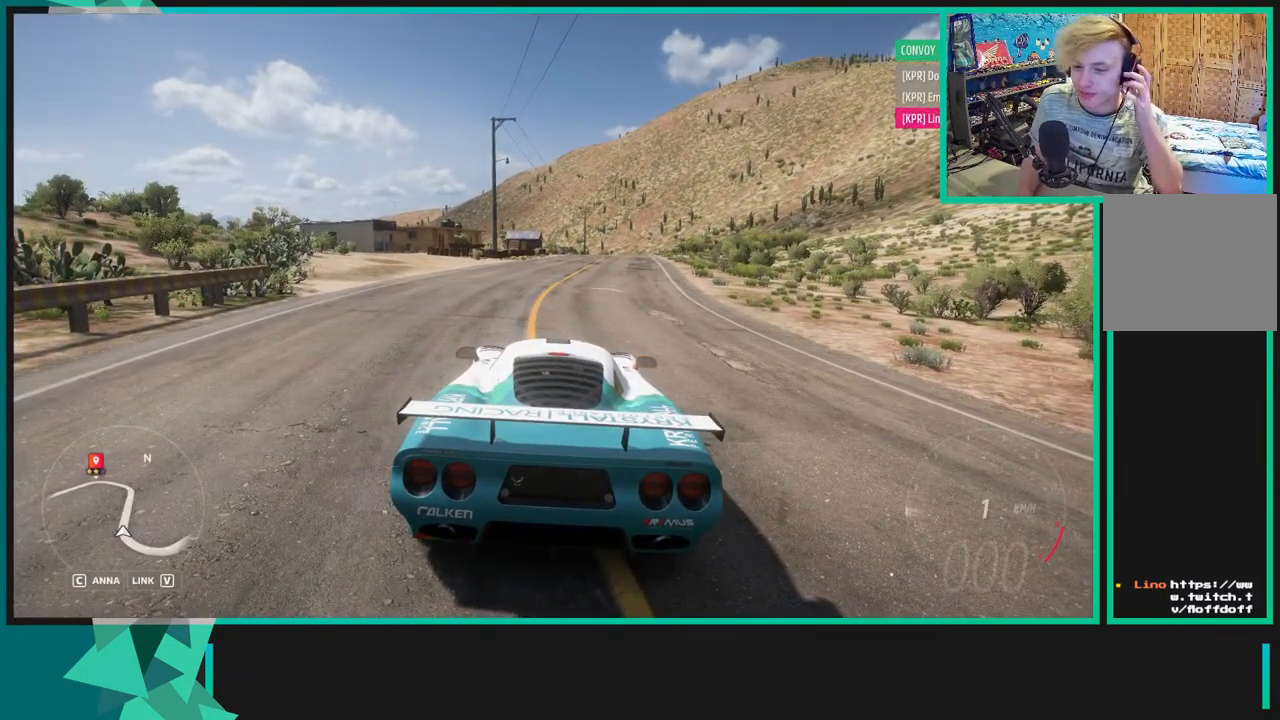
{"buttons": ["R2"], "left_stick": "up-right", "right_stick": "center", "events": [[367, "left_stick", "right"], [500, "left_stick", "up-right"]]}
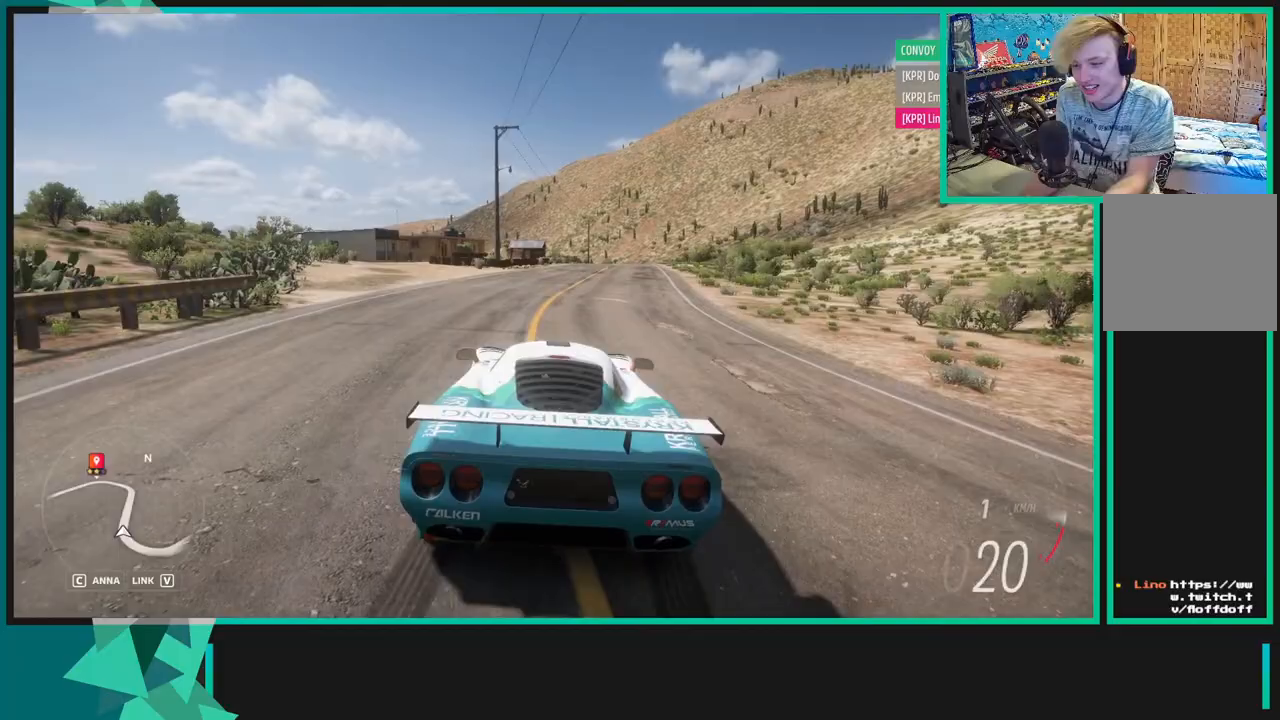
{"buttons": ["R1", "R2"], "left_stick": "center", "right_stick": "center", "events": [[233, "left_stick", "center"], [367, "R1", "down"]]}
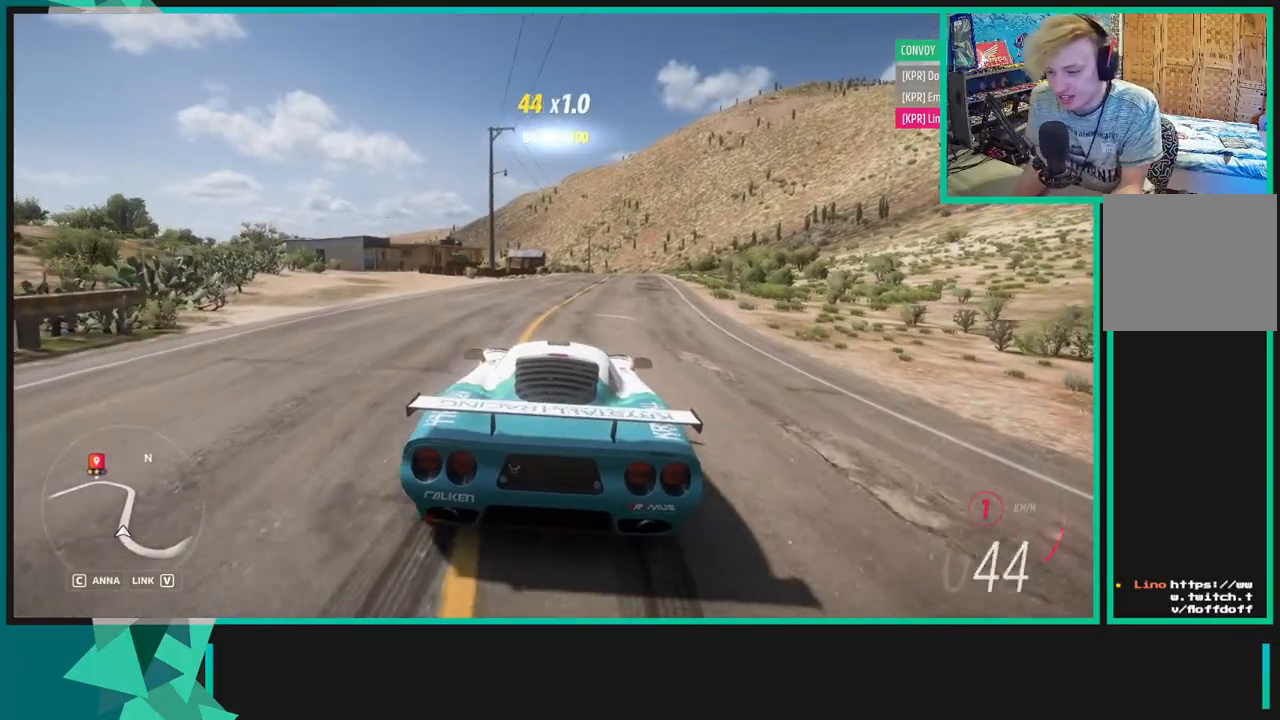
{"buttons": ["R2"], "left_stick": "right", "right_stick": "center", "events": [[17, "R1", "up"], [400, "left_stick", "right"]]}
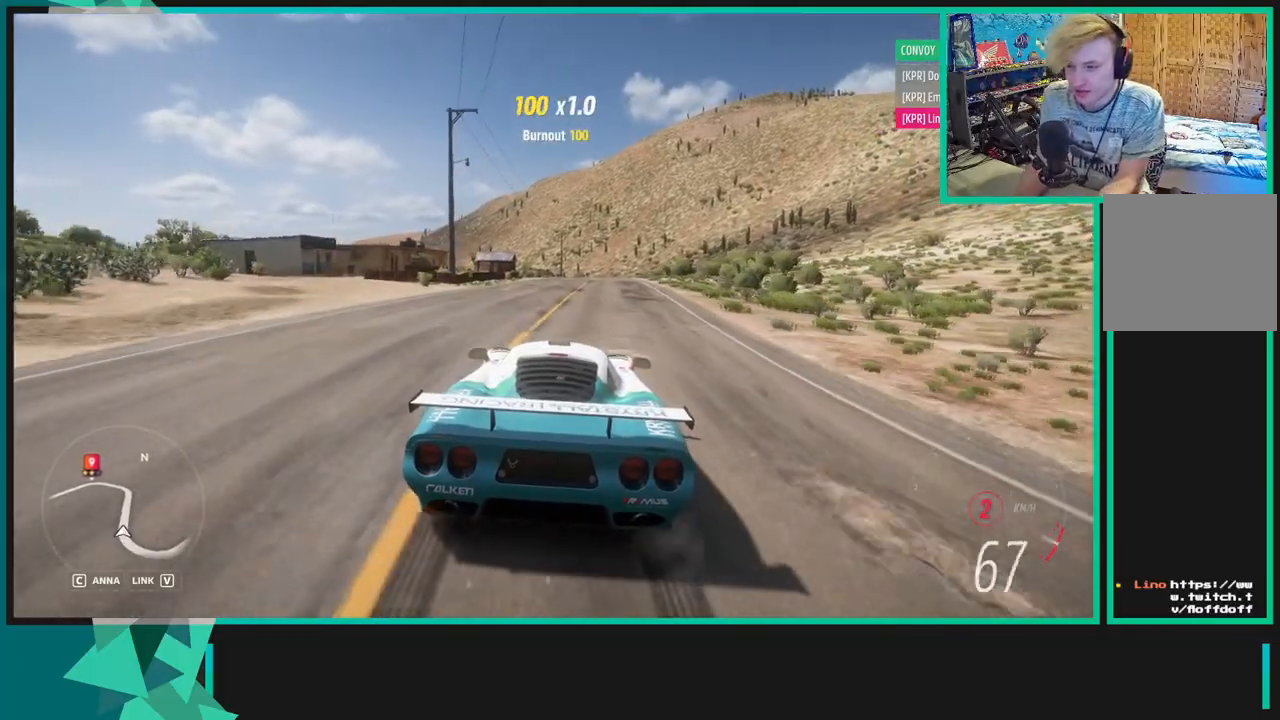
{"buttons": ["R2"], "left_stick": "center", "right_stick": "center", "events": [[67, "left_stick", "center"], [300, "R1", "down"], [400, "R1", "up"]]}
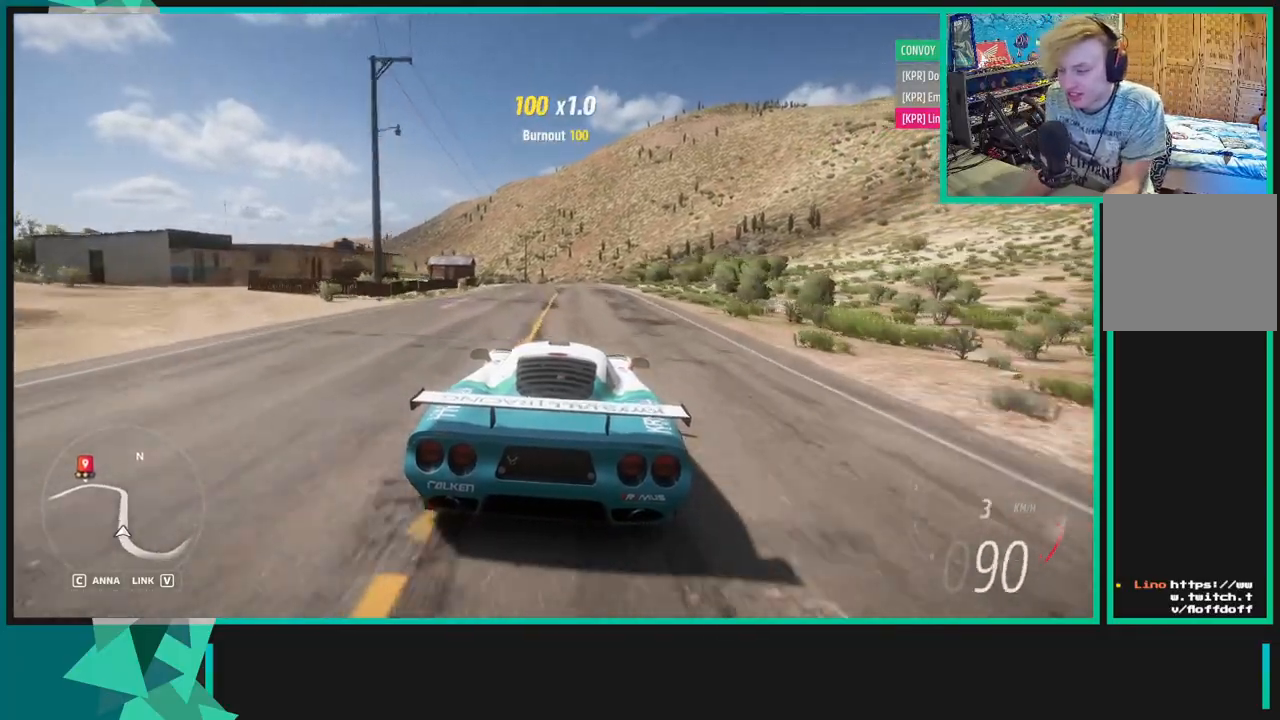
{"buttons": ["R2"], "left_stick": "center", "right_stick": "center", "events": [[67, "left_stick", "up"], [283, "left_stick", "center"]]}
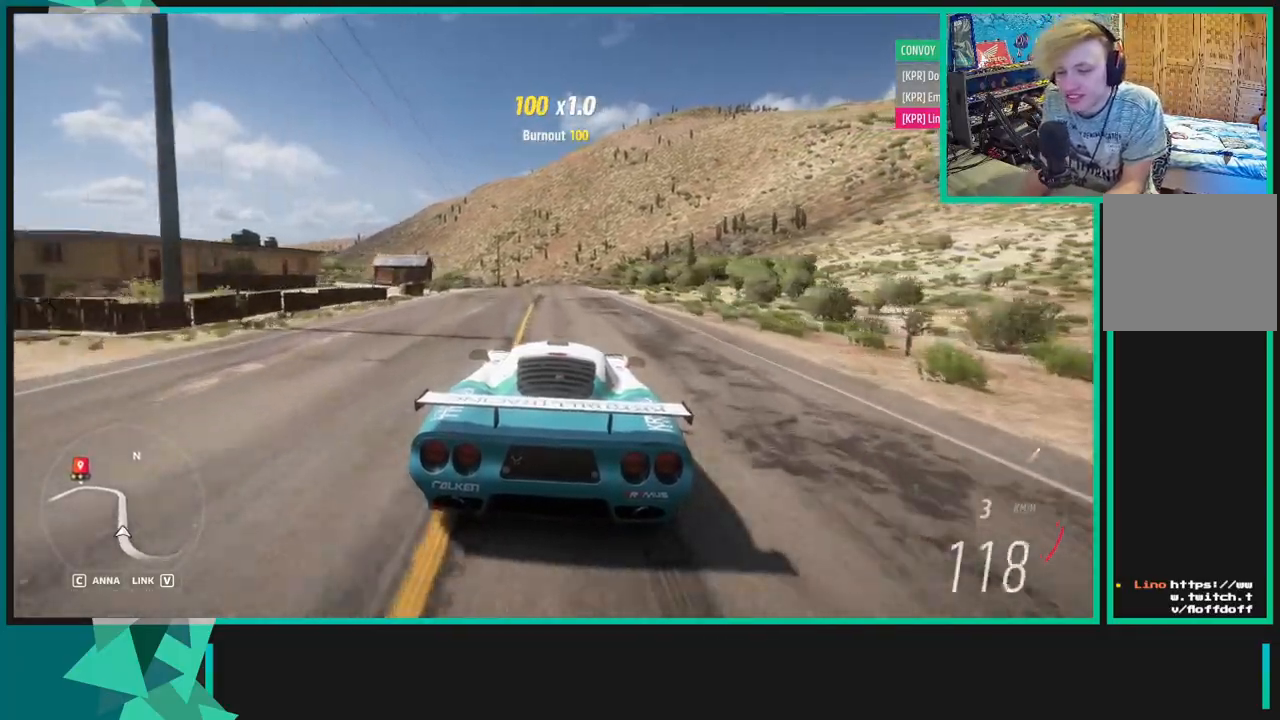
{"buttons": ["R2"], "left_stick": "center", "right_stick": "center", "events": [[333, "left_stick", "up-right"], [483, "left_stick", "center"]]}
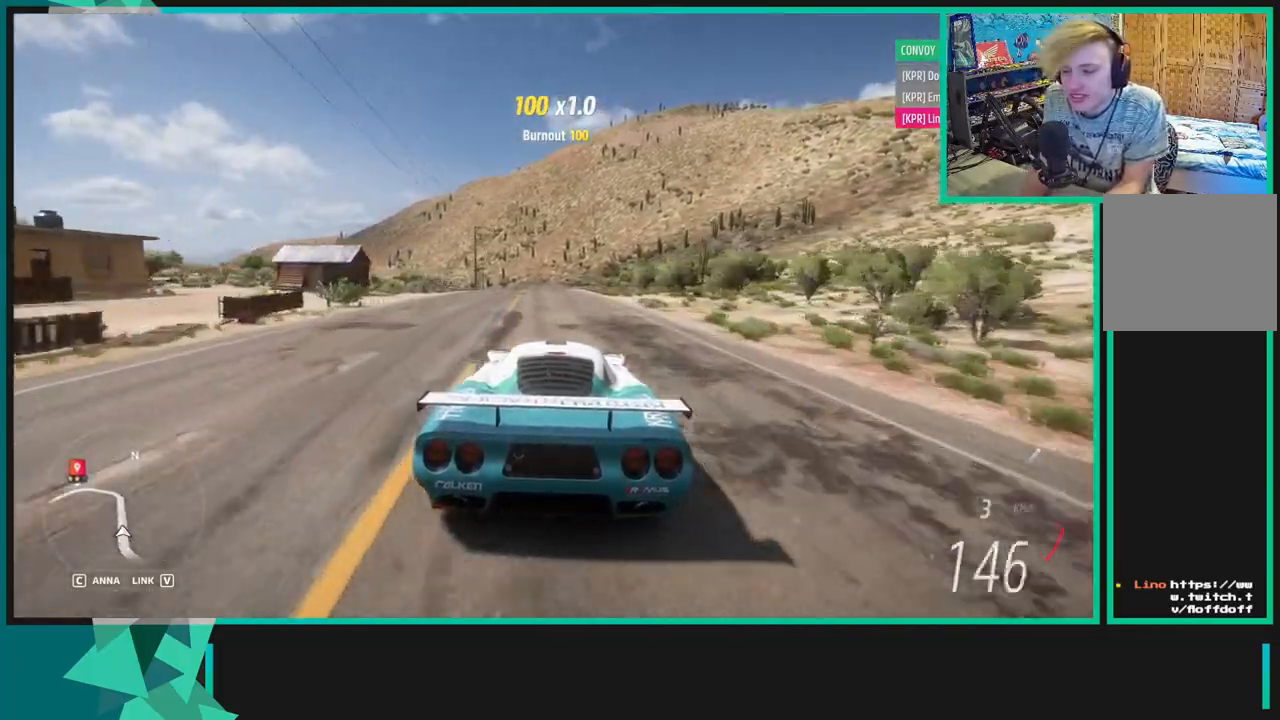
{"buttons": ["R2"], "left_stick": "center", "right_stick": "center", "events": [[167, "left_stick", "down-left"], [333, "left_stick", "center"]]}
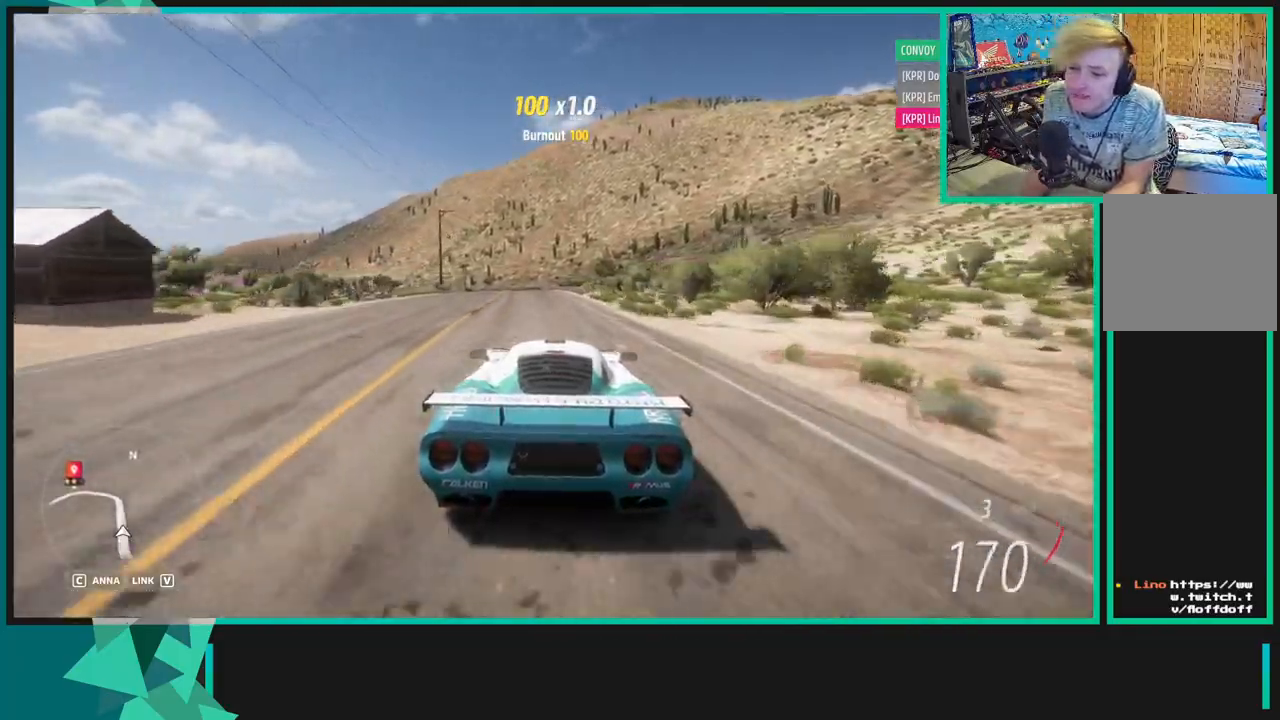
{"buttons": ["R2"], "left_stick": "center", "right_stick": "center", "events": [[233, "left_stick", "left"], [433, "left_stick", "center"]]}
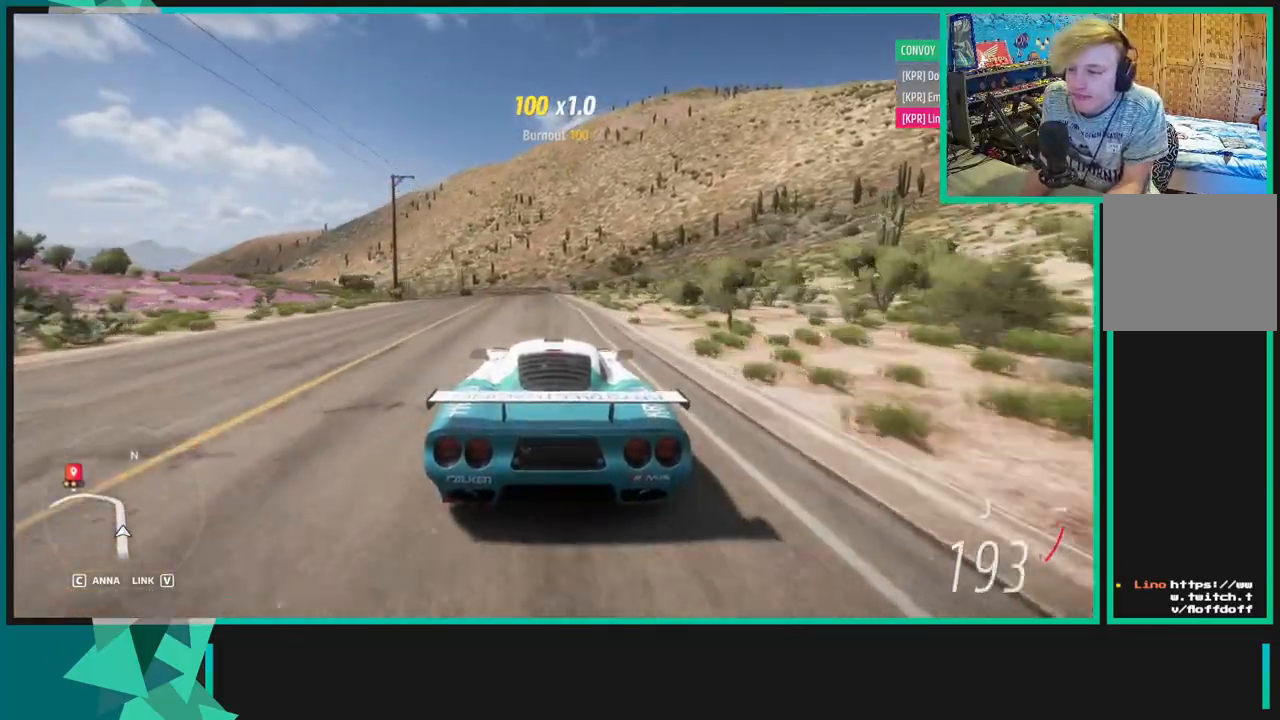
{"buttons": ["R2"], "left_stick": "center", "right_stick": "center", "events": [[83, "R1", "down"], [133, "left_stick", "left"], [217, "R1", "up"], [300, "left_stick", "center"]]}
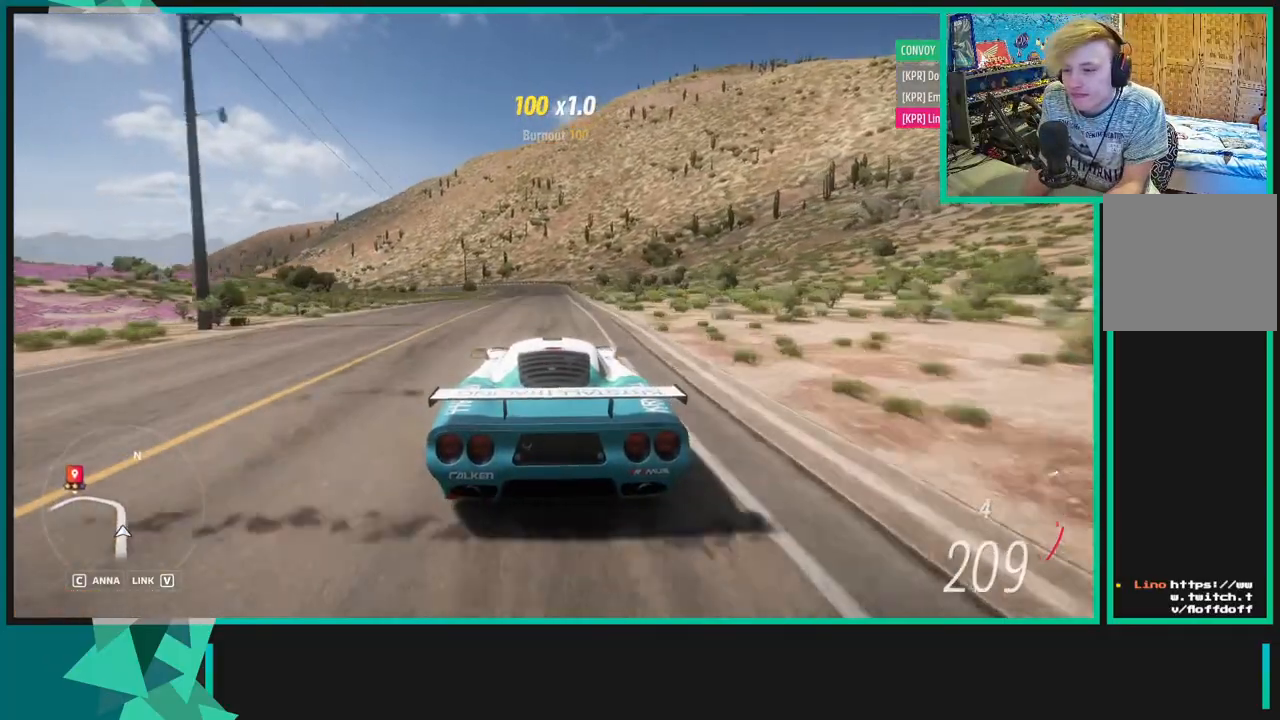
{"buttons": ["R2"], "left_stick": "left", "right_stick": "center", "events": [[317, "left_stick", "left"]]}
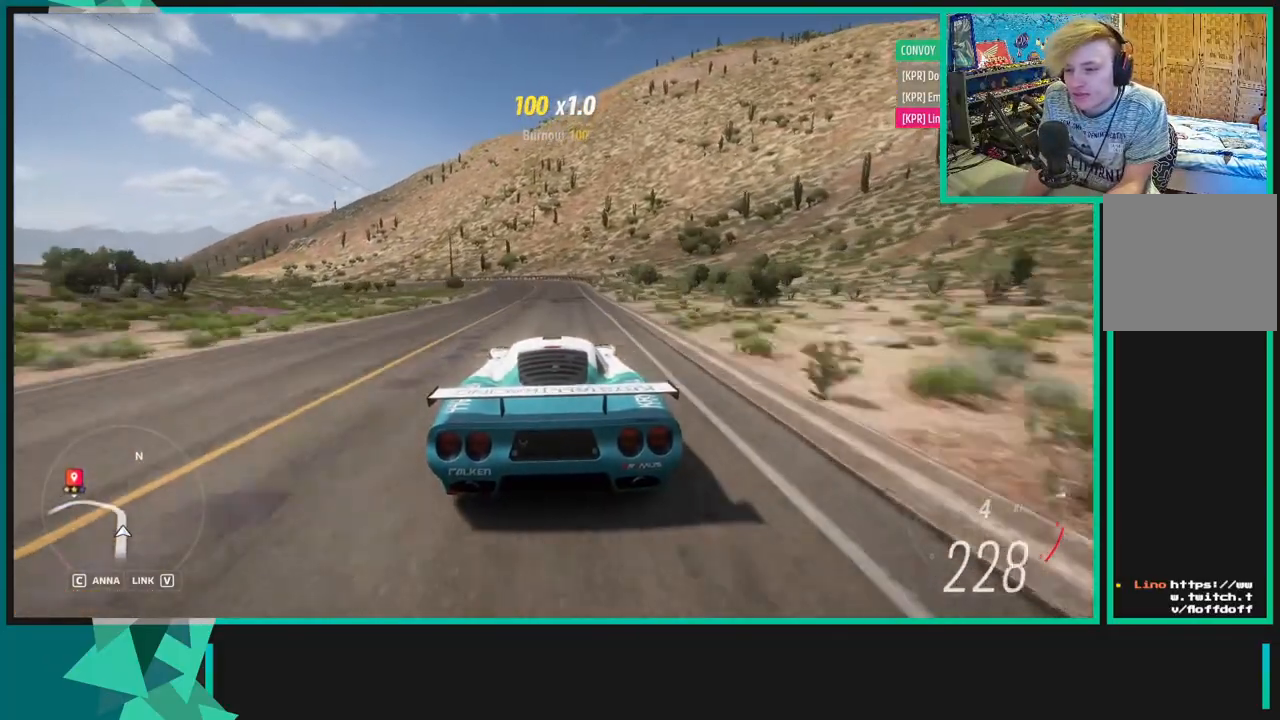
{"buttons": ["R2"], "left_stick": "left", "right_stick": "center", "events": []}
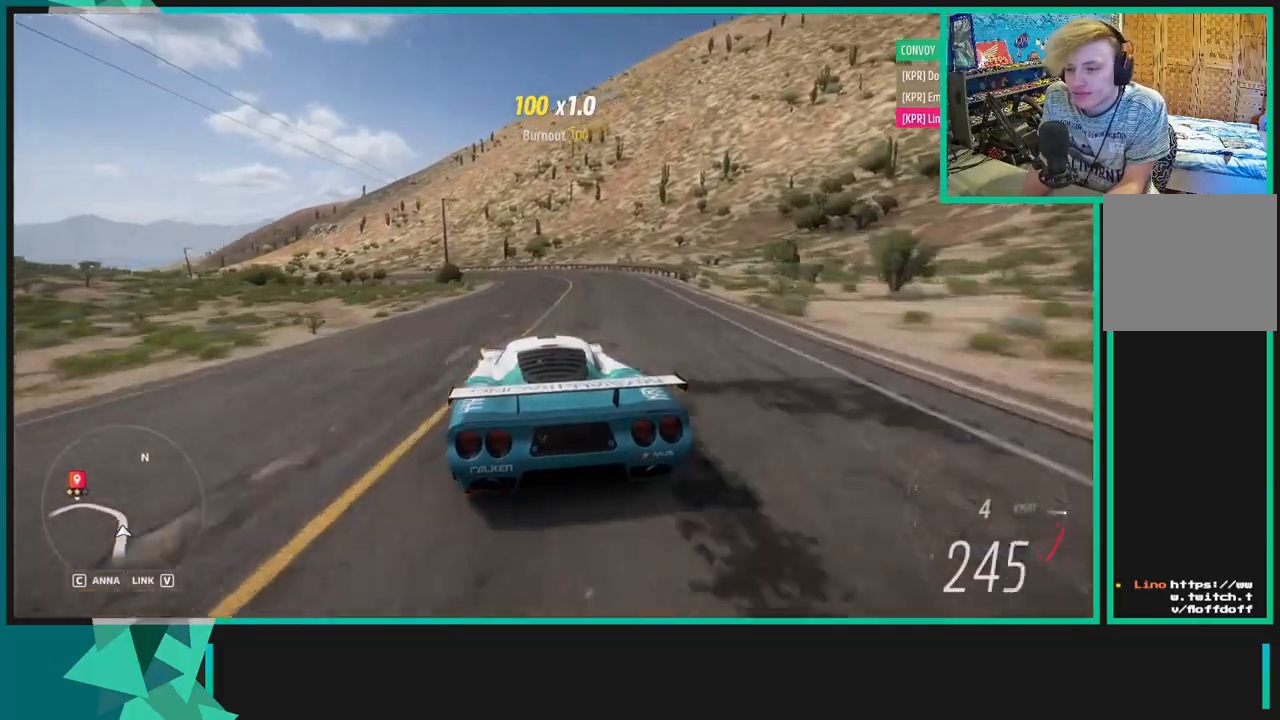
{"buttons": [], "left_stick": "left", "right_stick": "center", "events": [[467, "R2", "up"]]}
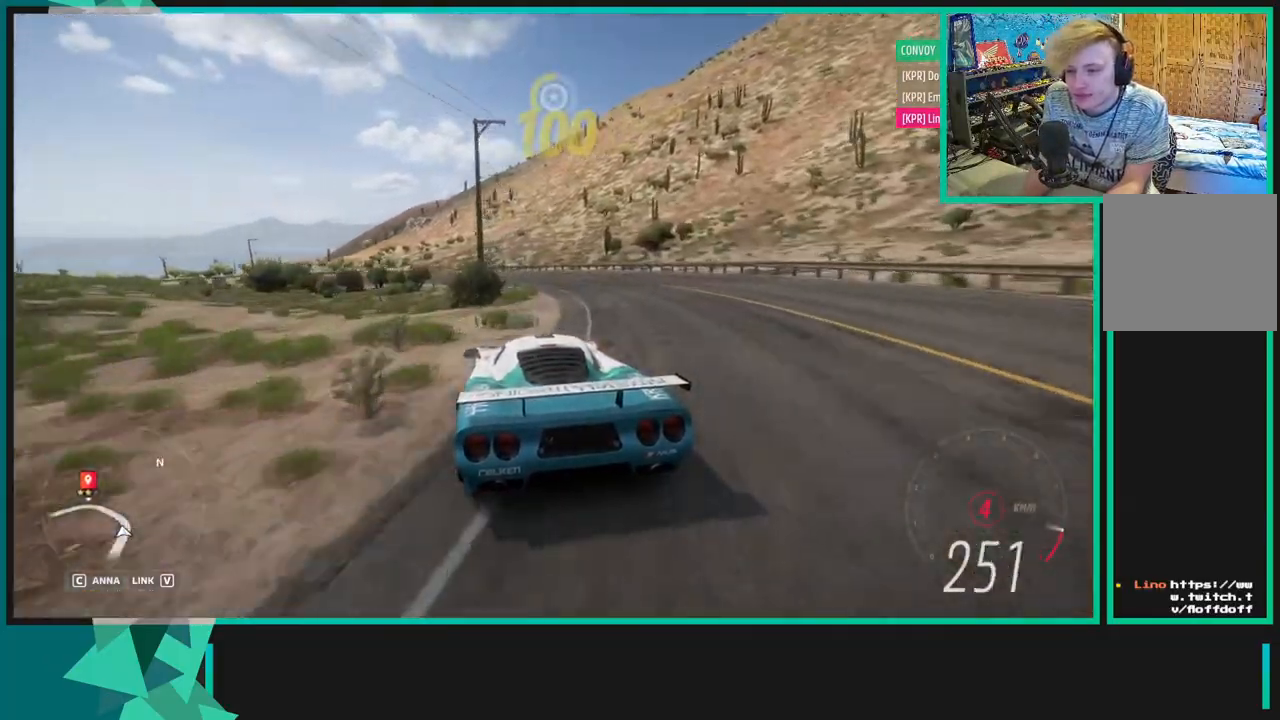
{"buttons": ["R2"], "left_stick": "left", "right_stick": "center", "events": [[417, "R2", "down"]]}
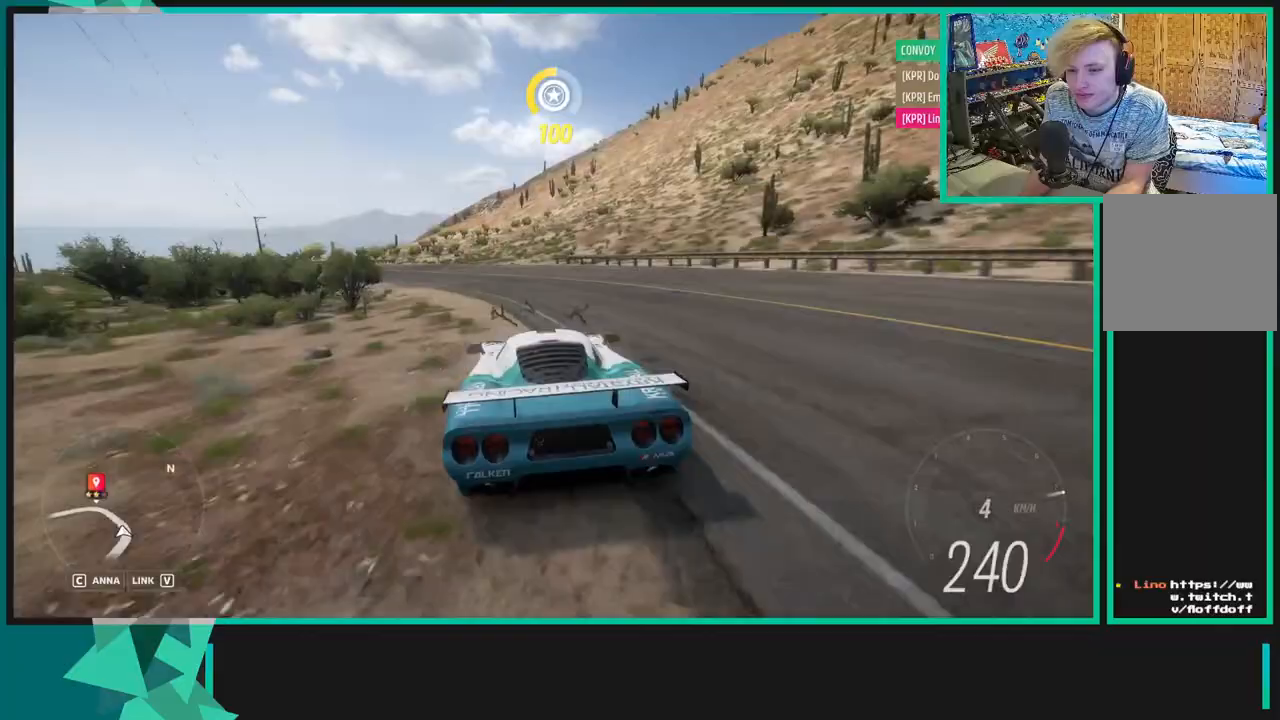
{"buttons": [], "left_stick": "left", "right_stick": "center", "events": [[167, "R2", "up"]]}
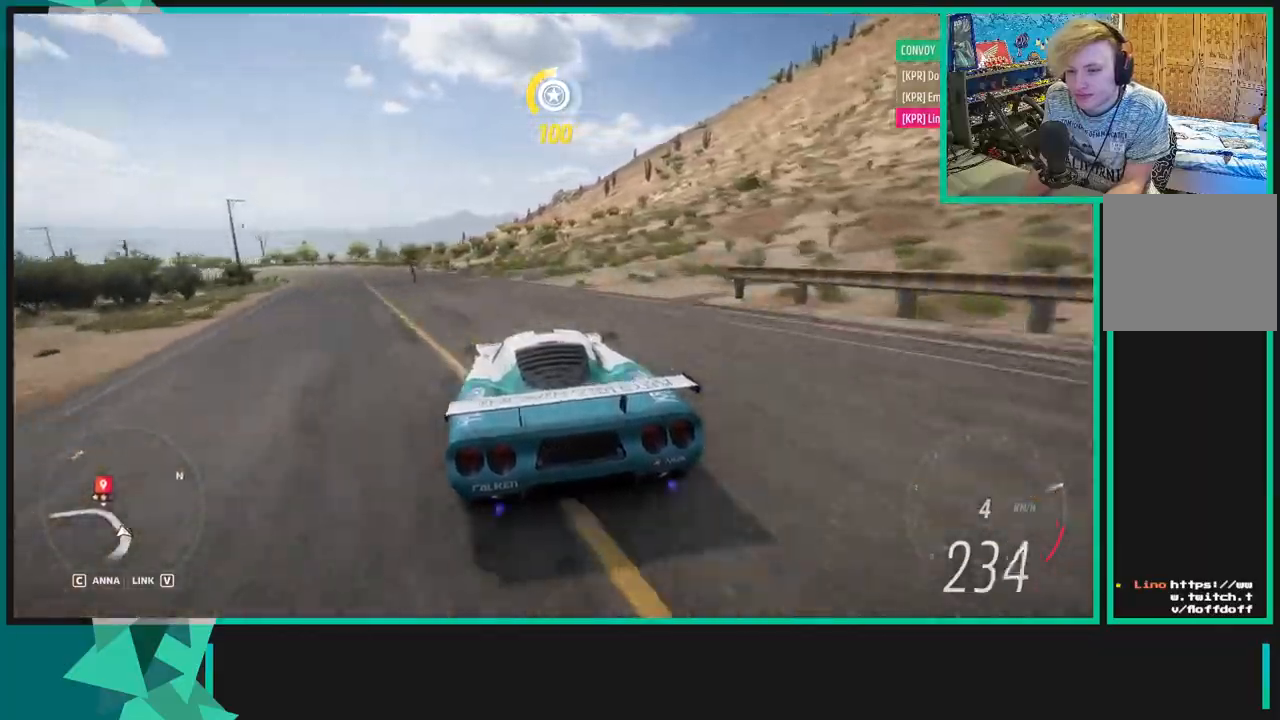
{"buttons": [], "left_stick": "left", "right_stick": "center", "events": []}
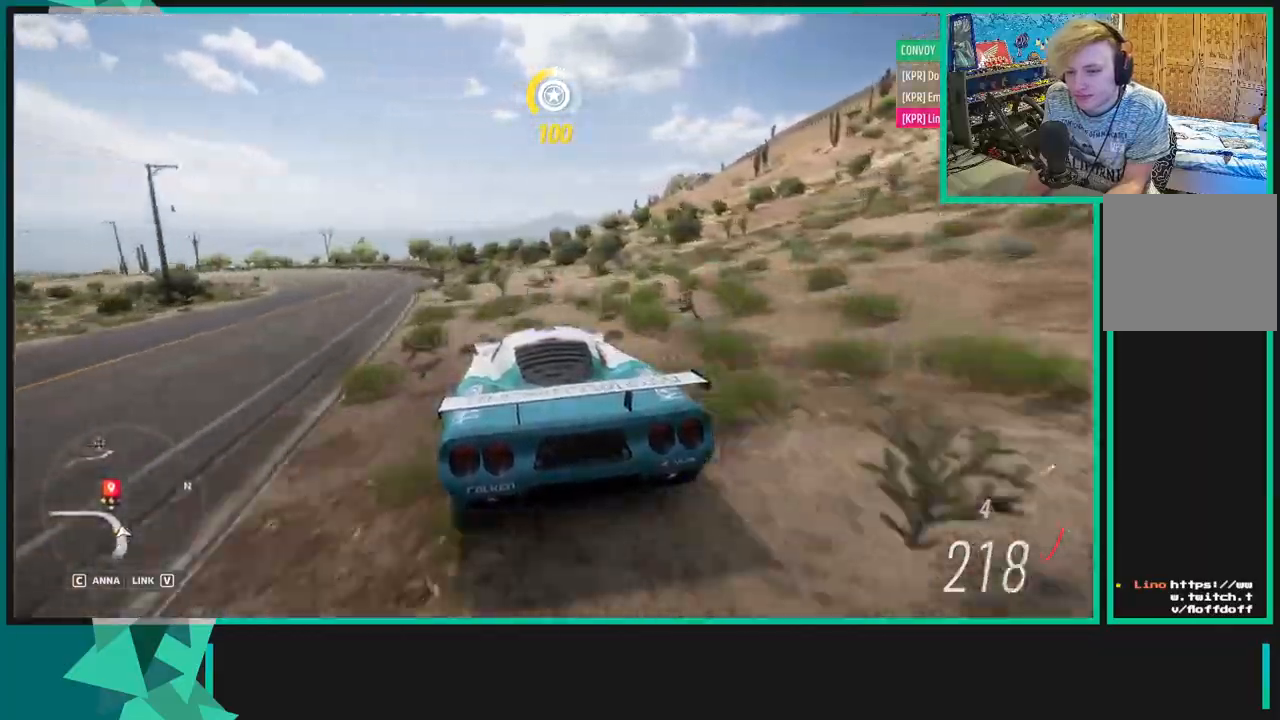
{"buttons": ["R2"], "left_stick": "left", "right_stick": "center", "events": [[83, "R2", "down"]]}
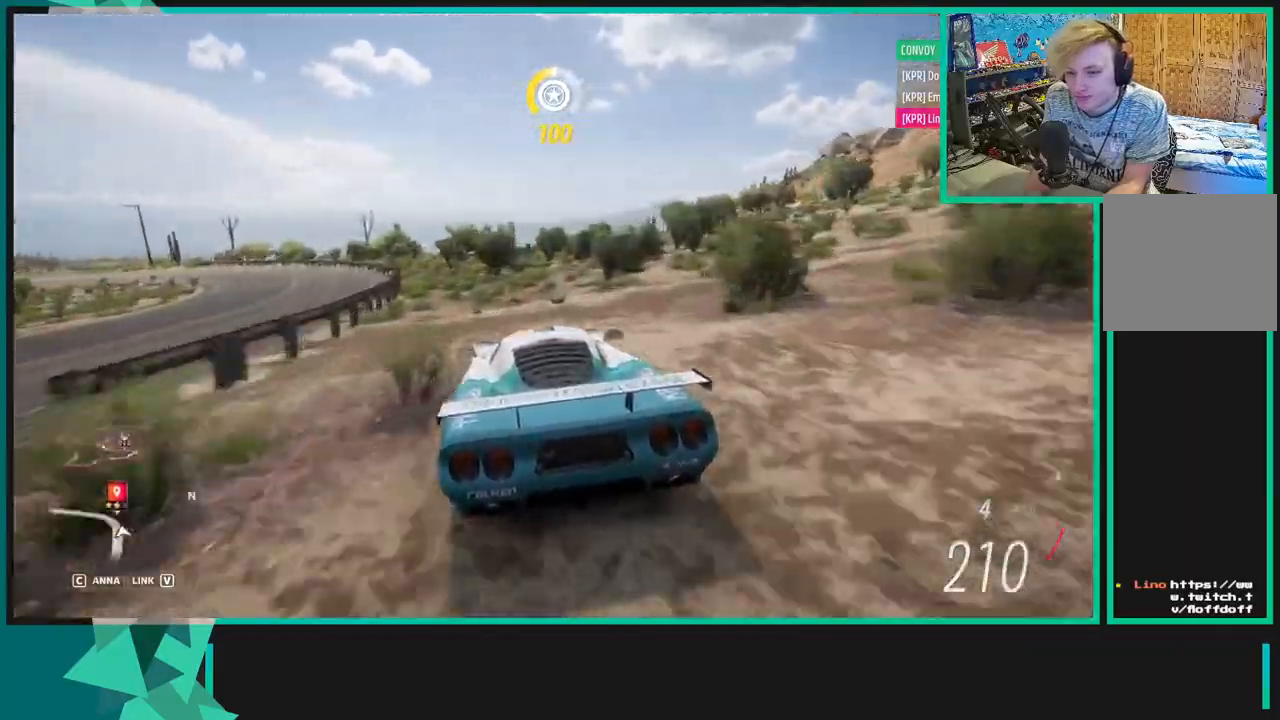
{"buttons": ["R2"], "left_stick": "left", "right_stick": "center", "events": []}
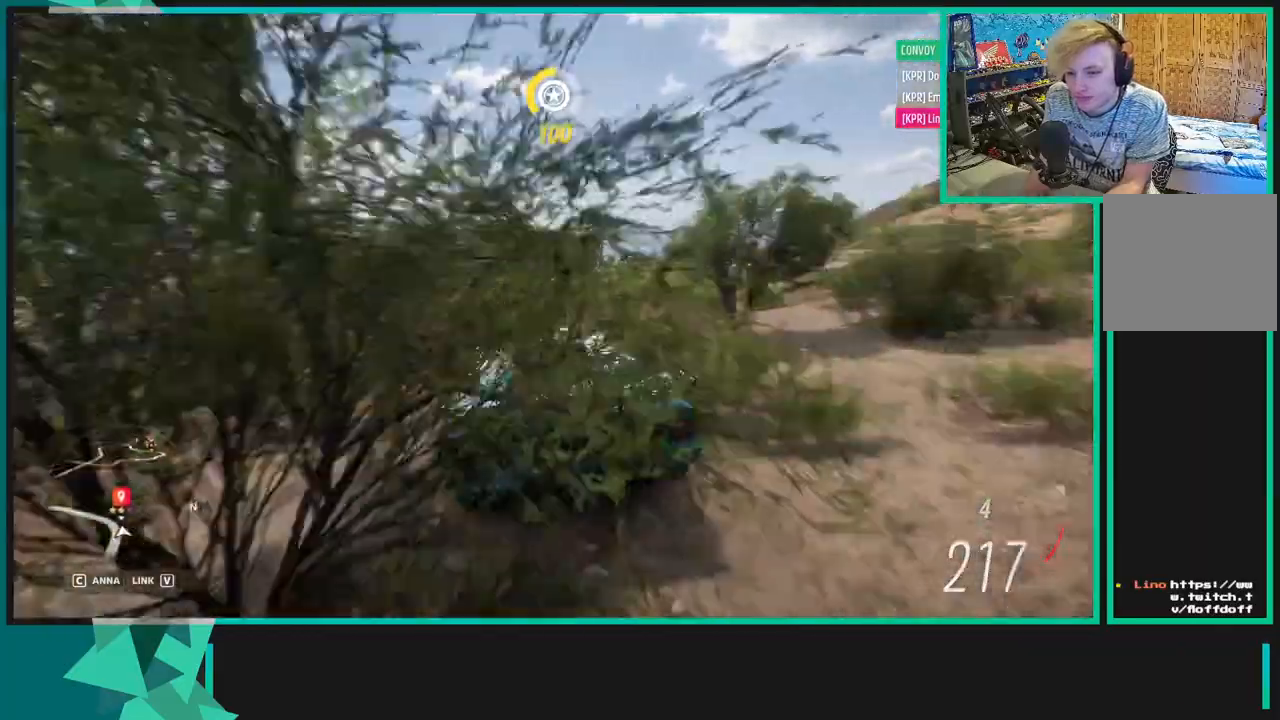
{"buttons": ["R2"], "left_stick": "right", "right_stick": "center", "events": [[300, "left_stick", "right"]]}
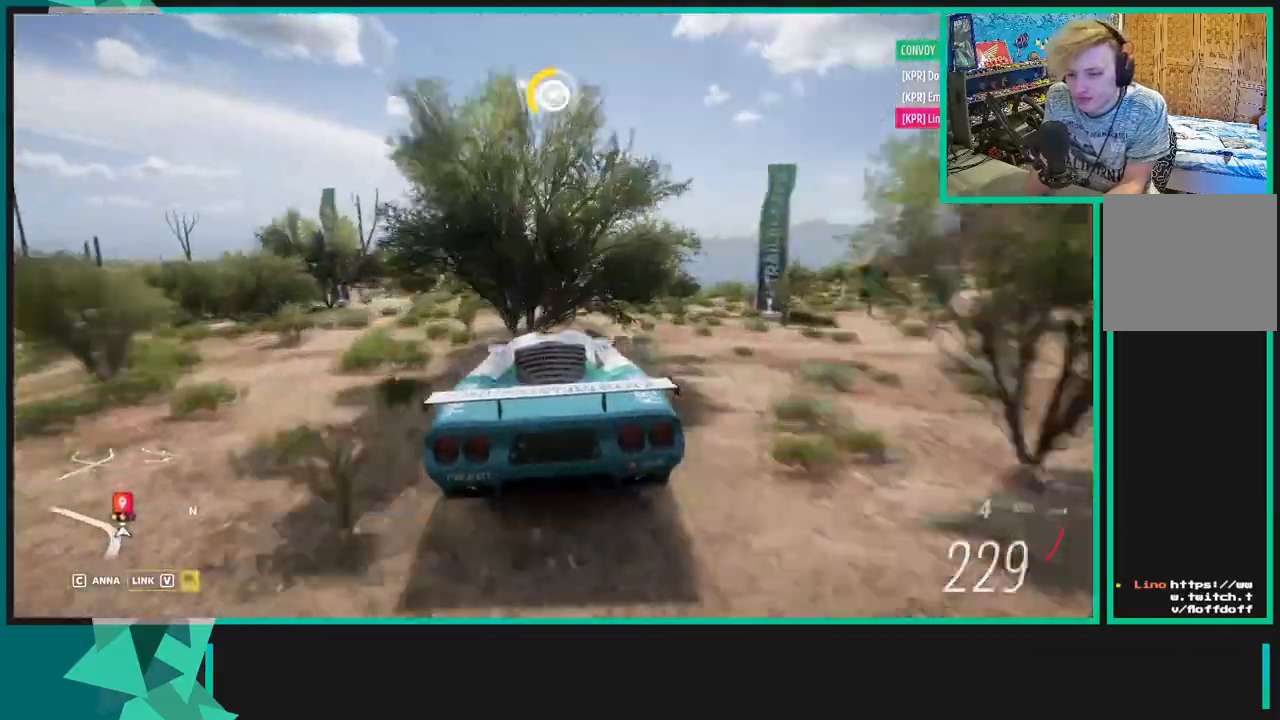
{"buttons": ["R2"], "left_stick": "right", "right_stick": "center", "events": [[83, "left_stick", "center"], [383, "R1", "down"], [400, "left_stick", "right"], [483, "R1", "up"]]}
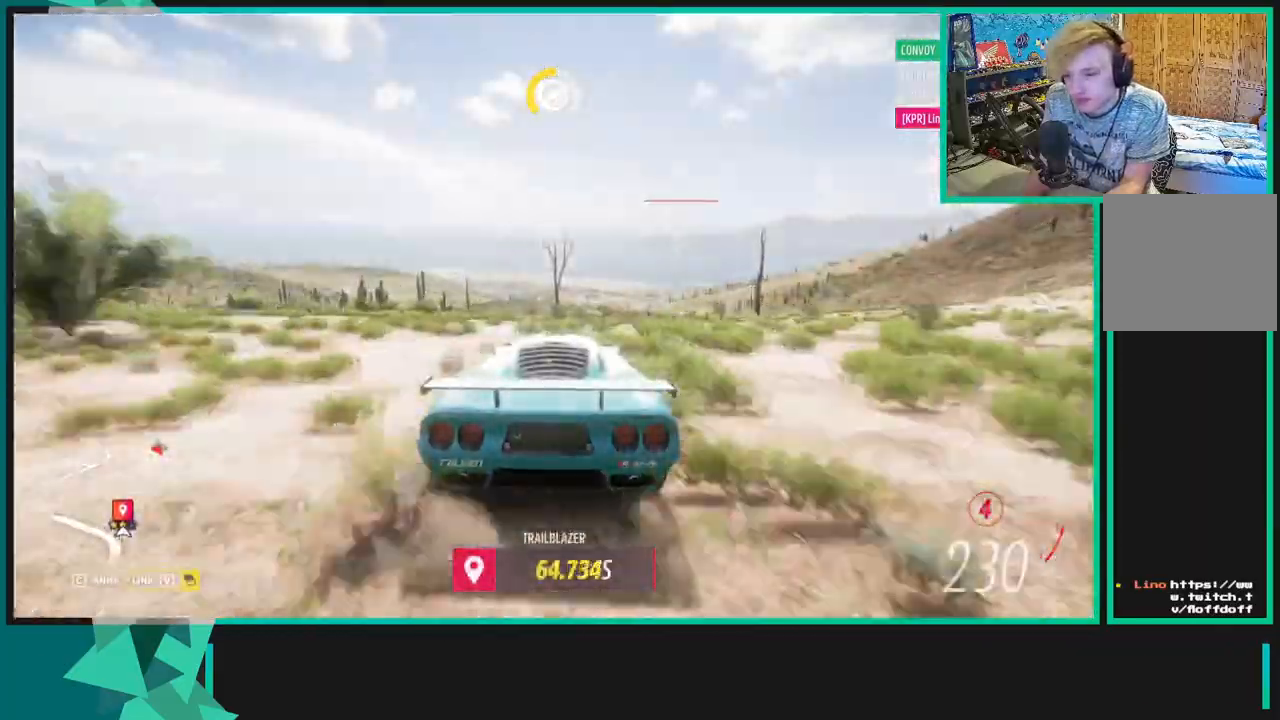
{"buttons": ["R2"], "left_stick": "center", "right_stick": "center", "events": [[117, "left_stick", "center"]]}
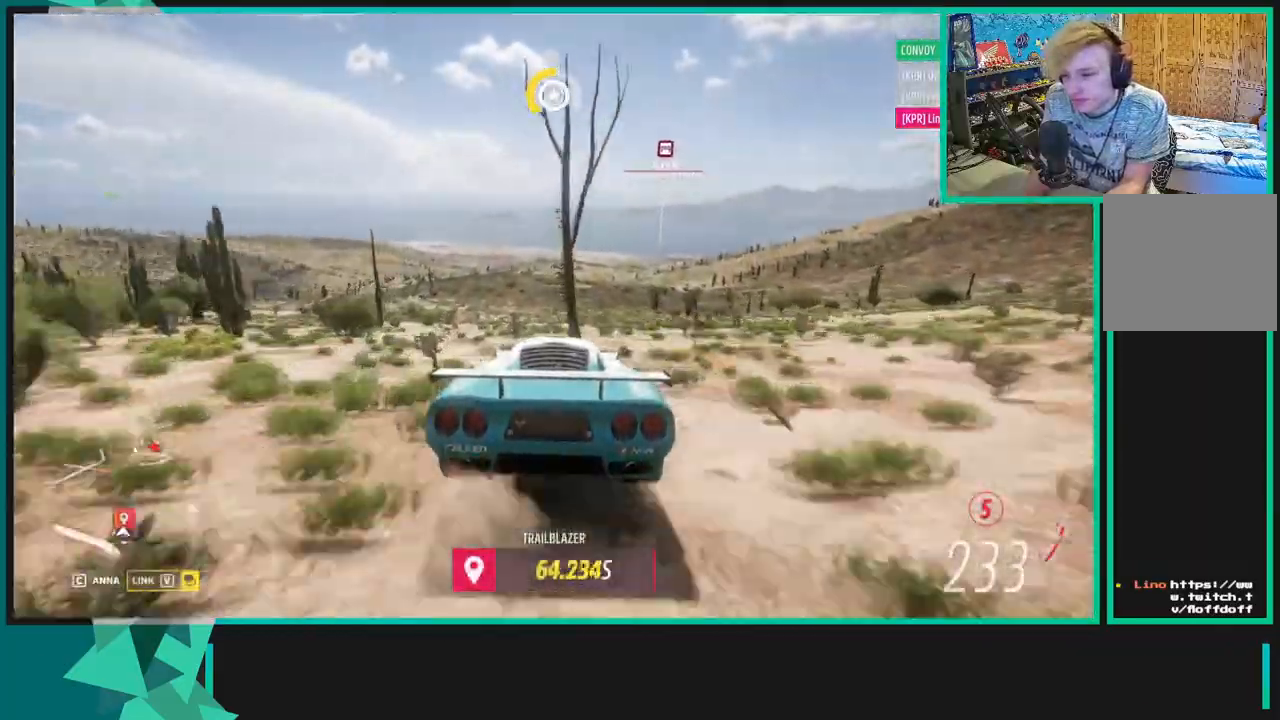
{"buttons": ["R2"], "left_stick": "right", "right_stick": "center", "events": [[183, "left_stick", "right"], [267, "left_stick", "up-right"], [467, "left_stick", "right"]]}
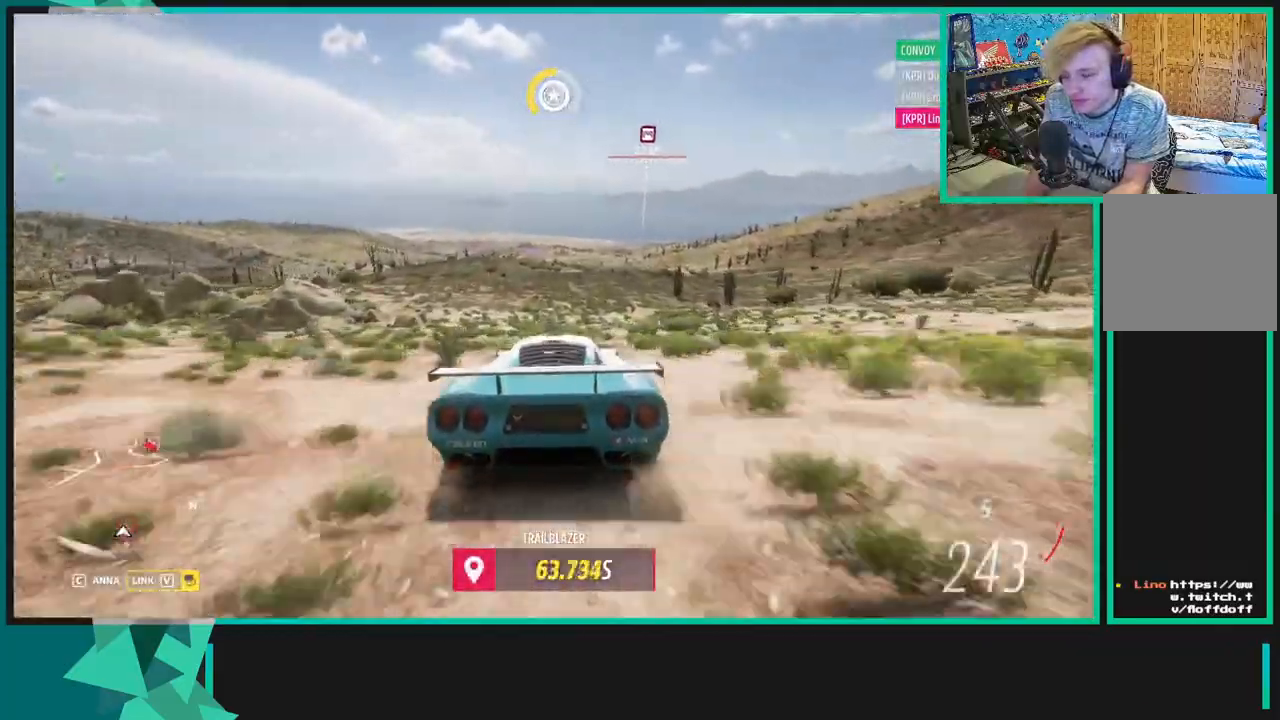
{"buttons": ["R2"], "left_stick": "up-right", "right_stick": "center", "events": [[383, "left_stick", "up-right"]]}
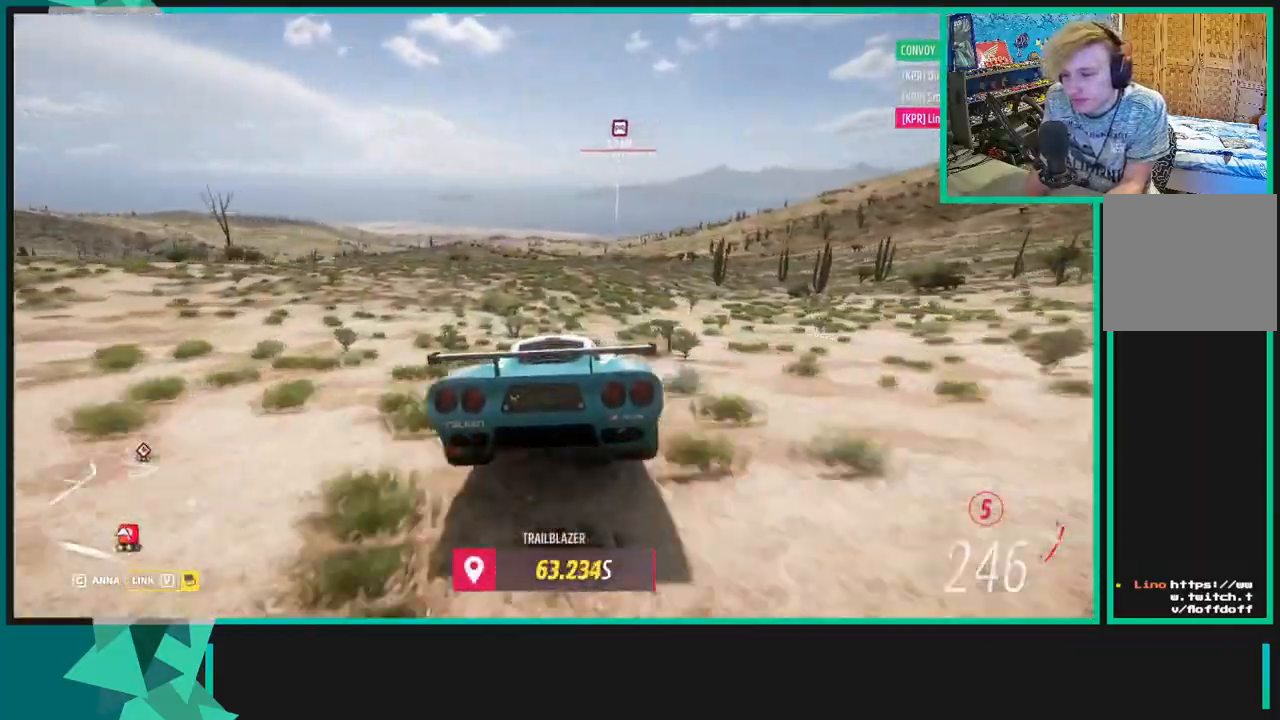
{"buttons": ["R2"], "left_stick": "left", "right_stick": "center", "events": [[117, "left_stick", "center"], [483, "left_stick", "left"]]}
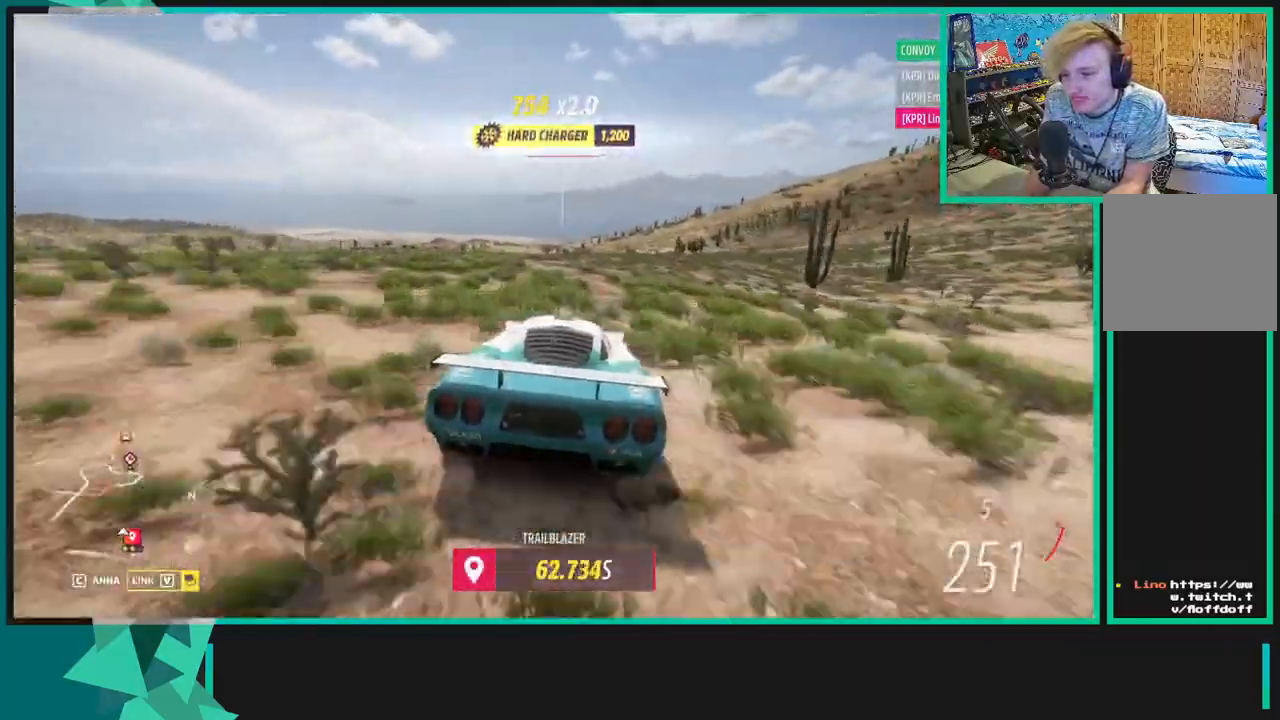
{"buttons": ["R2"], "left_stick": "left", "right_stick": "center", "events": []}
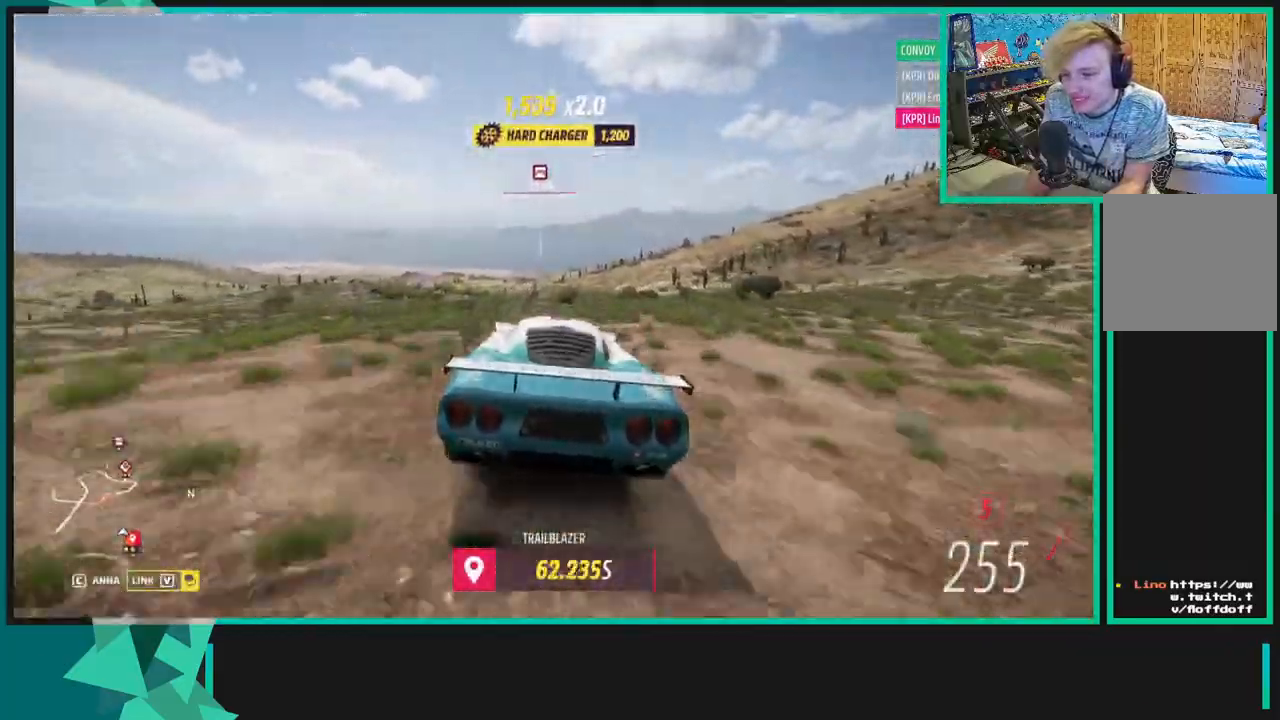
{"buttons": ["R2"], "left_stick": "center", "right_stick": "center", "events": [[433, "left_stick", "center"]]}